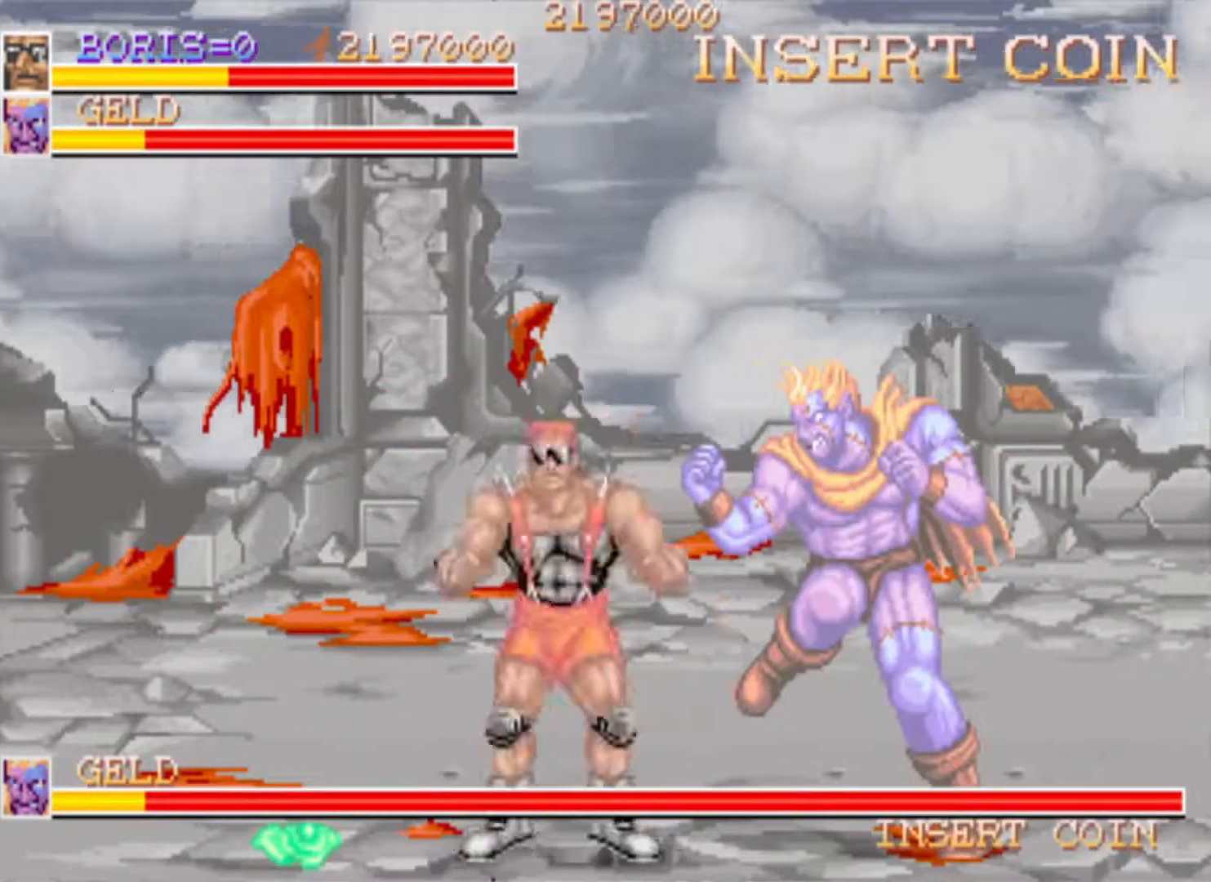
Gameplay with a controller (PlayStation layout); each line is a JSON object with the inputs held at the frame after it. "events" lists button and stick changes between this image and that frame as [ms after this image, input, new state], when the widget could be followed in between. Not read: L3 R3.
{"buttons": [], "left_stick": "center", "right_stick": "center"}
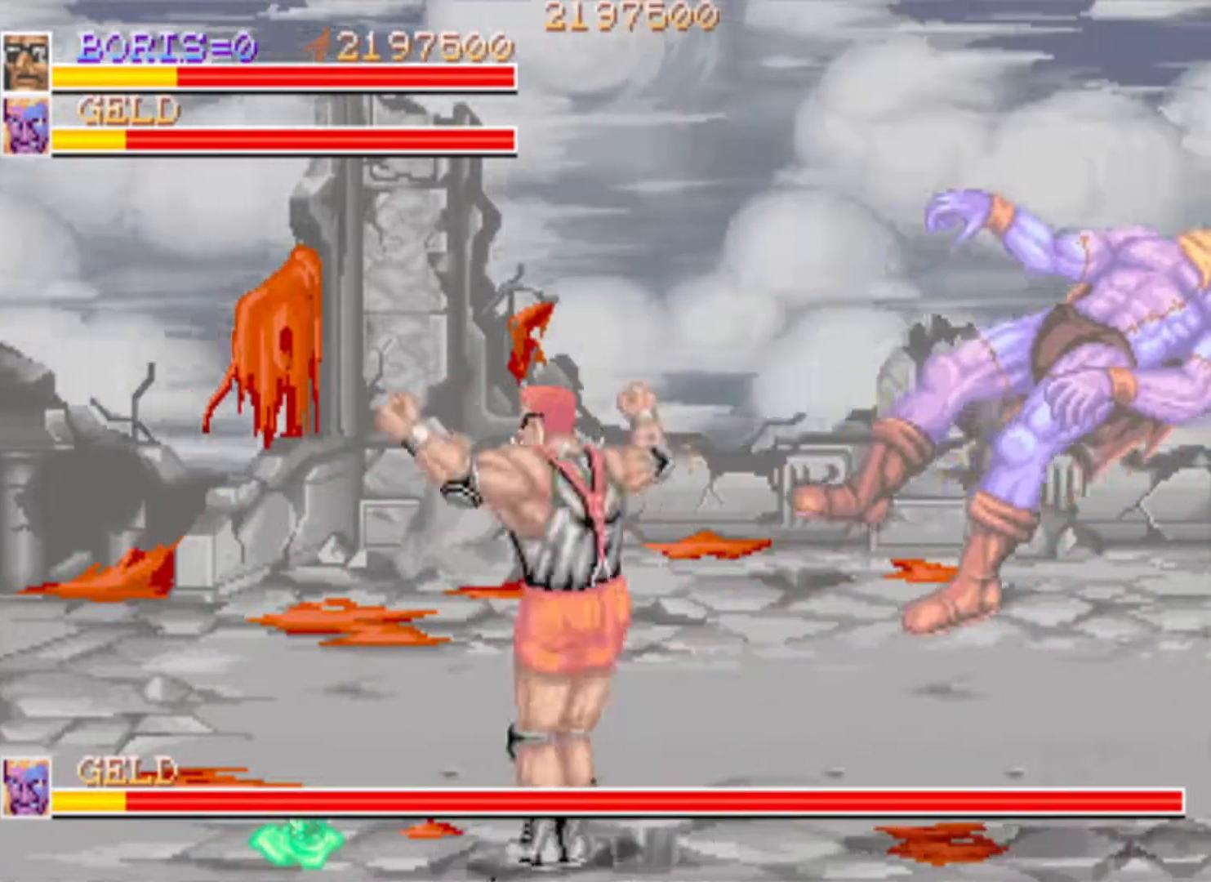
{"buttons": ["DPAD_UP", "DPAD_RIGHT"], "left_stick": "center", "right_stick": "center", "events": [[83, "DPAD_RIGHT", "down"], [183, "DPAD_UP", "down"]]}
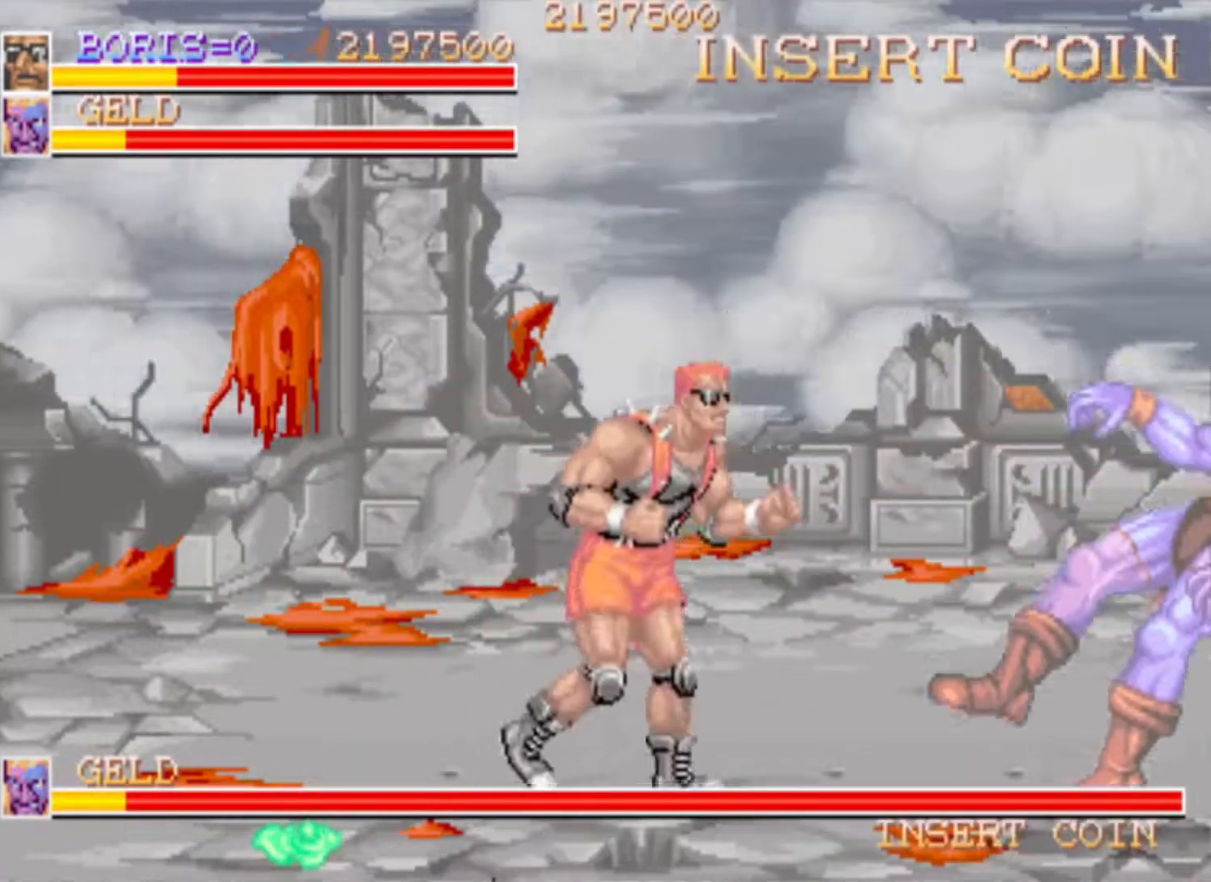
{"buttons": [], "left_stick": "center", "right_stick": "center", "events": [[384, "DPAD_RIGHT", "up"], [484, "DPAD_UP", "up"]]}
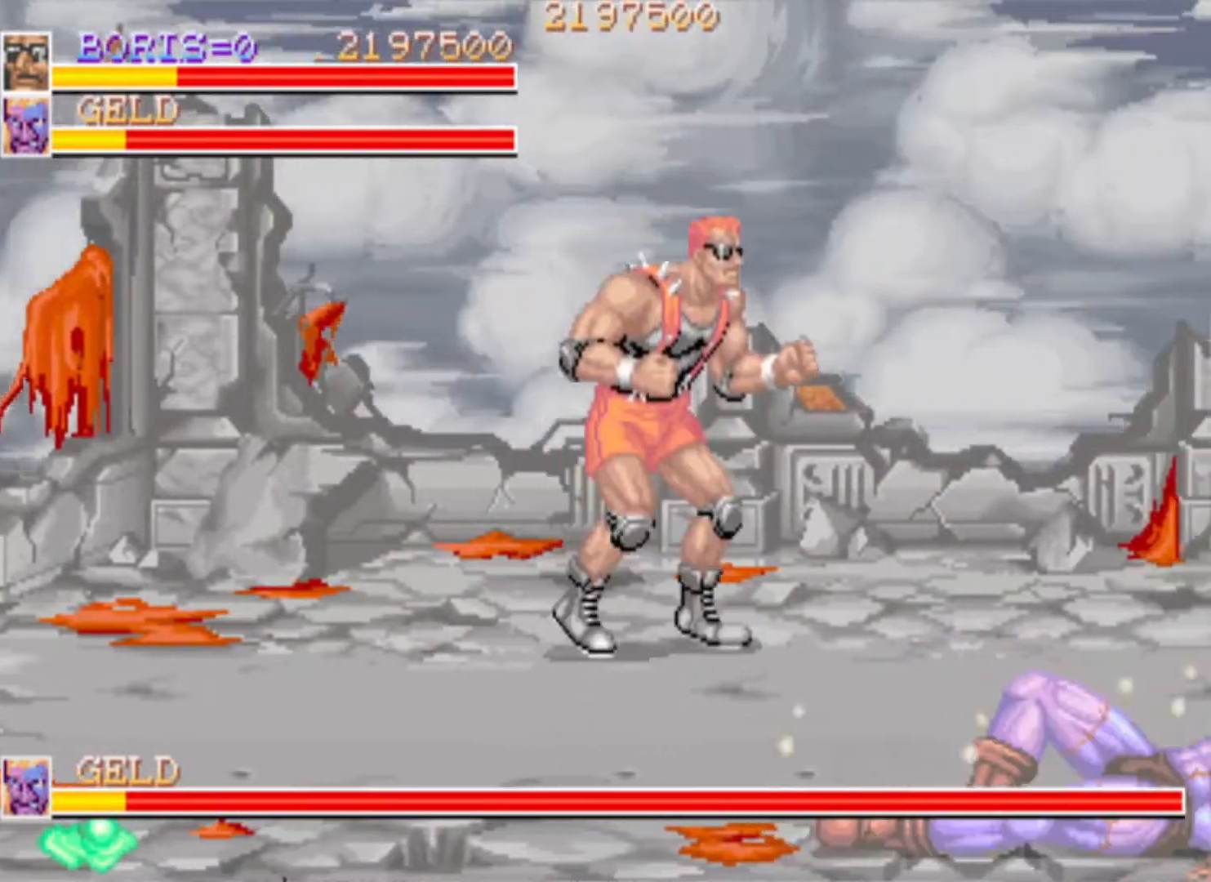
{"buttons": ["DPAD_LEFT"], "left_stick": "center", "right_stick": "center", "events": [[166, "DPAD_LEFT", "down"]]}
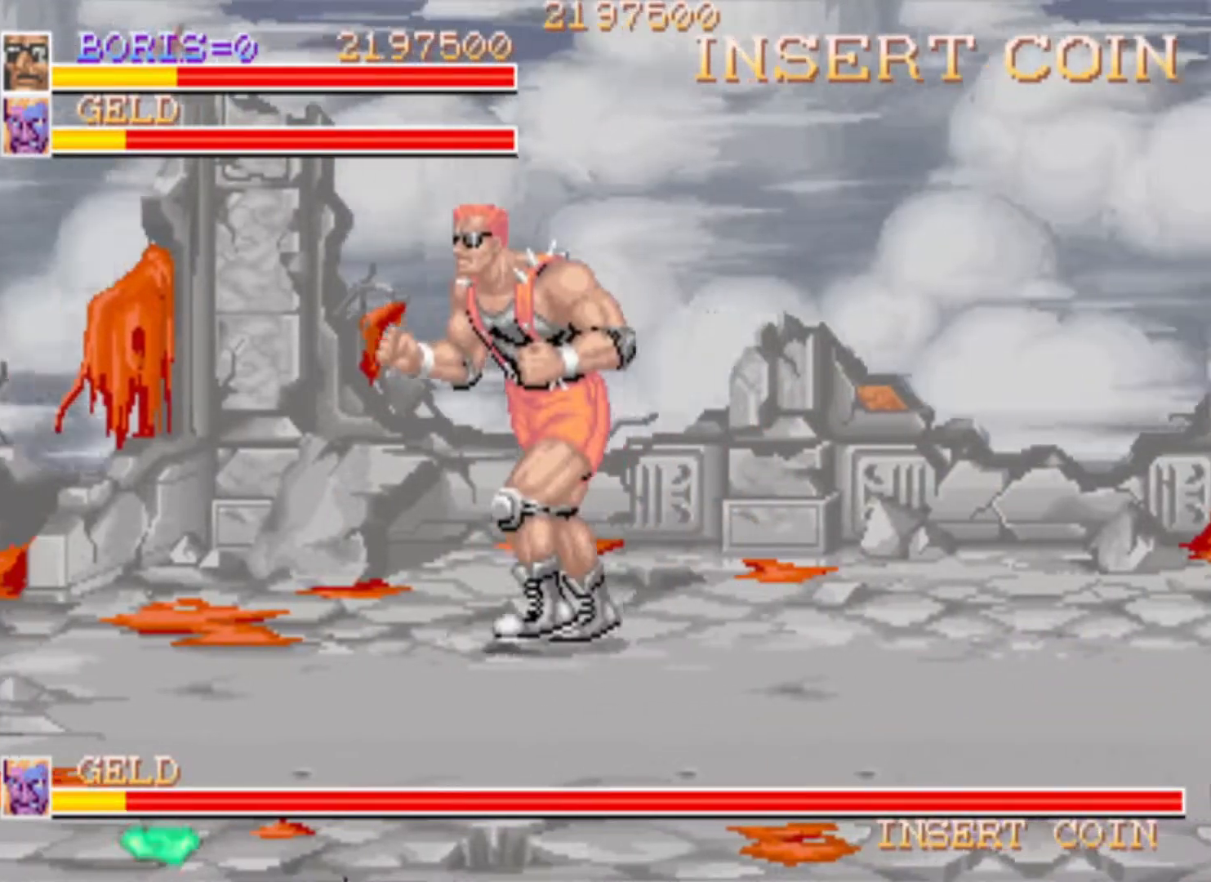
{"buttons": ["DPAD_DOWN", "DPAD_RIGHT"], "left_stick": "center", "right_stick": "center", "events": [[200, "DPAD_LEFT", "up"], [350, "DPAD_RIGHT", "down"], [367, "DPAD_DOWN", "down"], [400, "CROSS", "down"], [501, "CROSS", "up"]]}
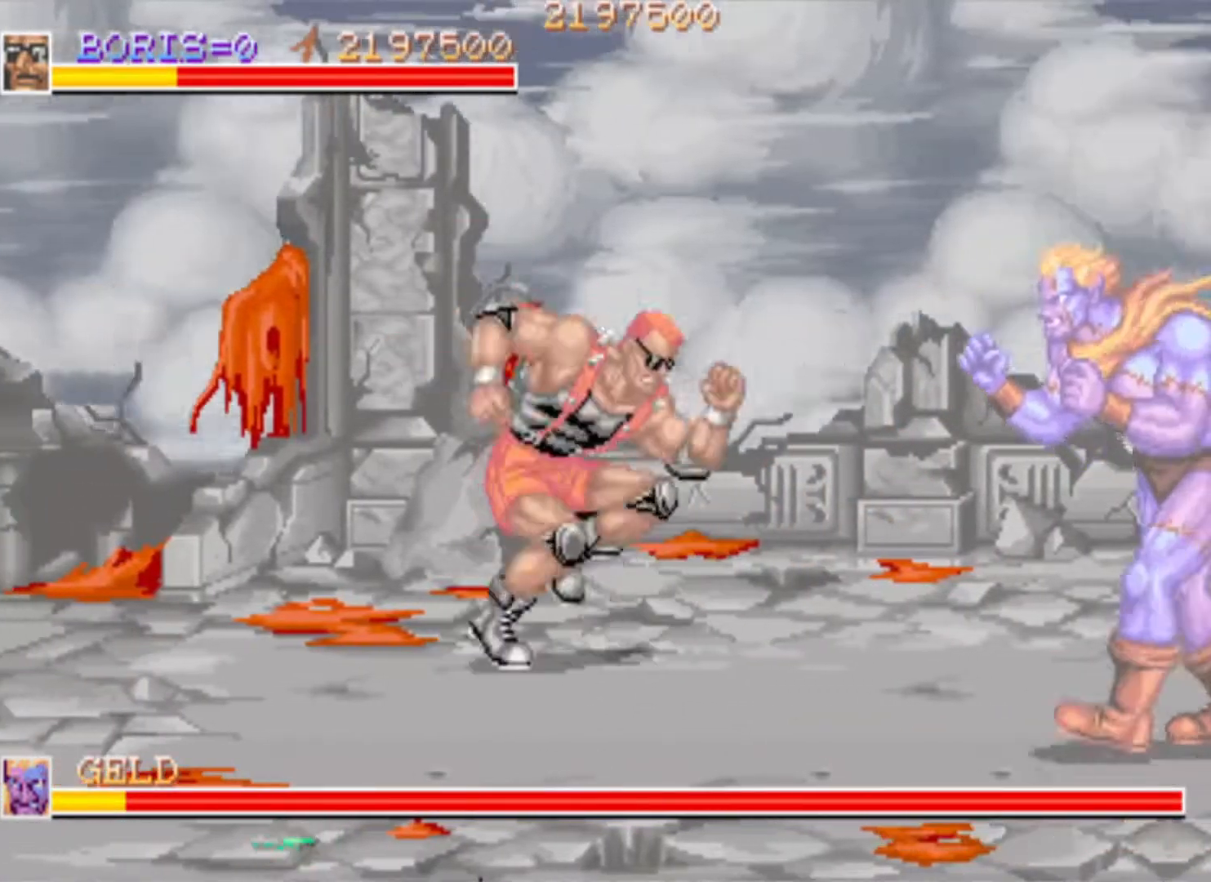
{"buttons": ["SQUARE", "DPAD_DOWN", "DPAD_RIGHT"], "left_stick": "center", "right_stick": "center", "events": [[50, "CROSS", "down"], [166, "CROSS", "up"], [250, "SQUARE", "down"], [383, "SQUARE", "up"], [433, "SQUARE", "down"]]}
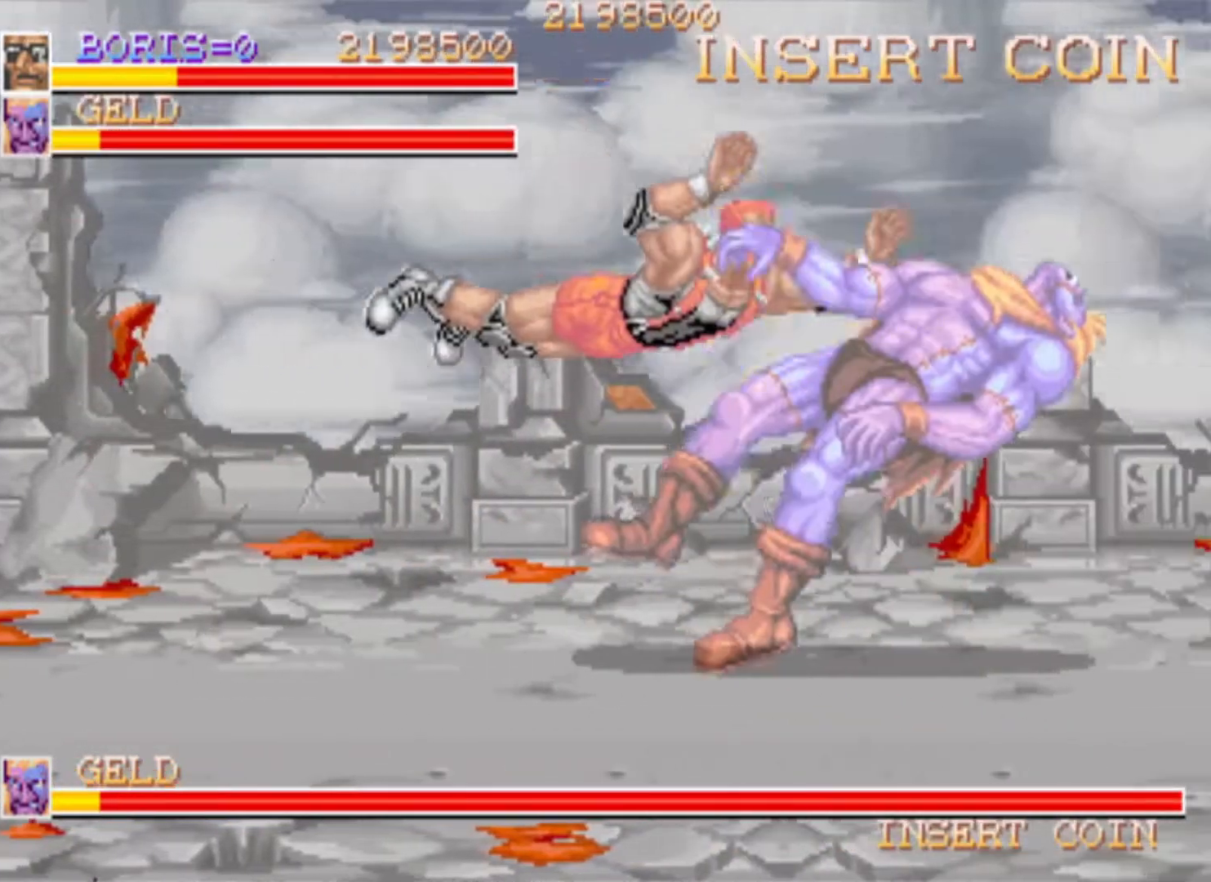
{"buttons": ["DPAD_DOWN", "DPAD_LEFT"], "left_stick": "center", "right_stick": "center", "events": [[67, "SQUARE", "up"], [134, "SQUARE", "down"], [150, "DPAD_DOWN", "up"], [200, "DPAD_RIGHT", "up"], [300, "SQUARE", "up"], [501, "DPAD_DOWN", "down"], [501, "DPAD_LEFT", "down"]]}
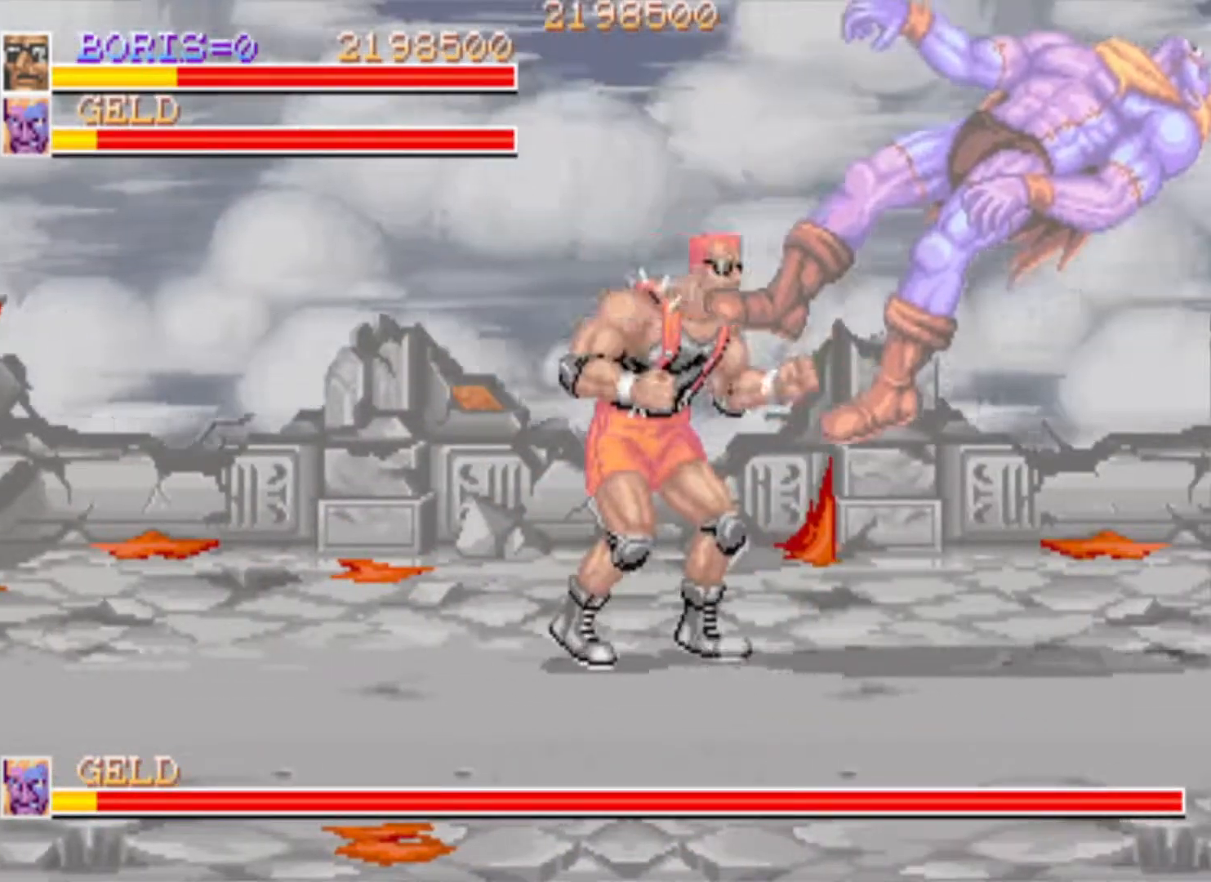
{"buttons": ["DPAD_DOWN", "DPAD_LEFT"], "left_stick": "center", "right_stick": "center", "events": []}
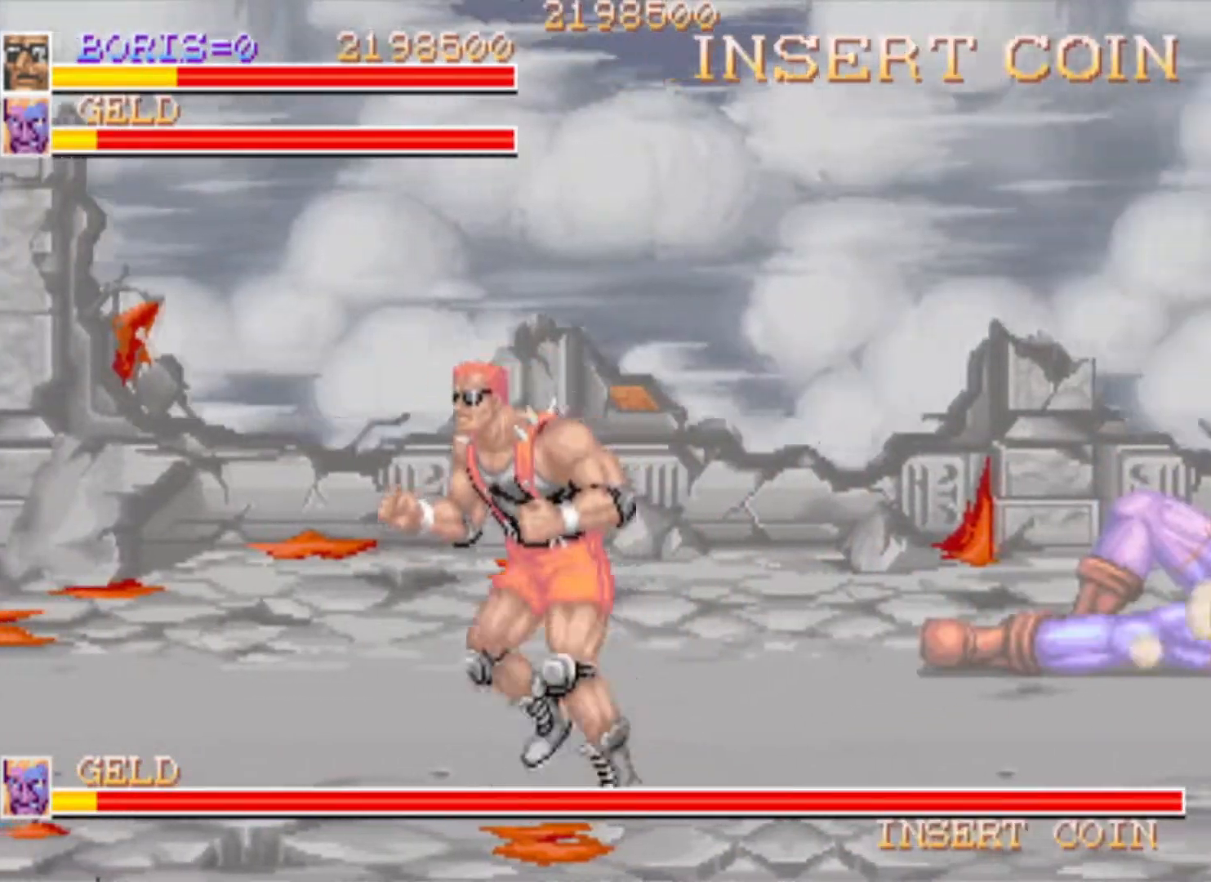
{"buttons": [], "left_stick": "center", "right_stick": "center", "events": [[184, "DPAD_LEFT", "up"], [267, "DPAD_RIGHT", "down"], [284, "DPAD_DOWN", "up"], [417, "DPAD_RIGHT", "up"]]}
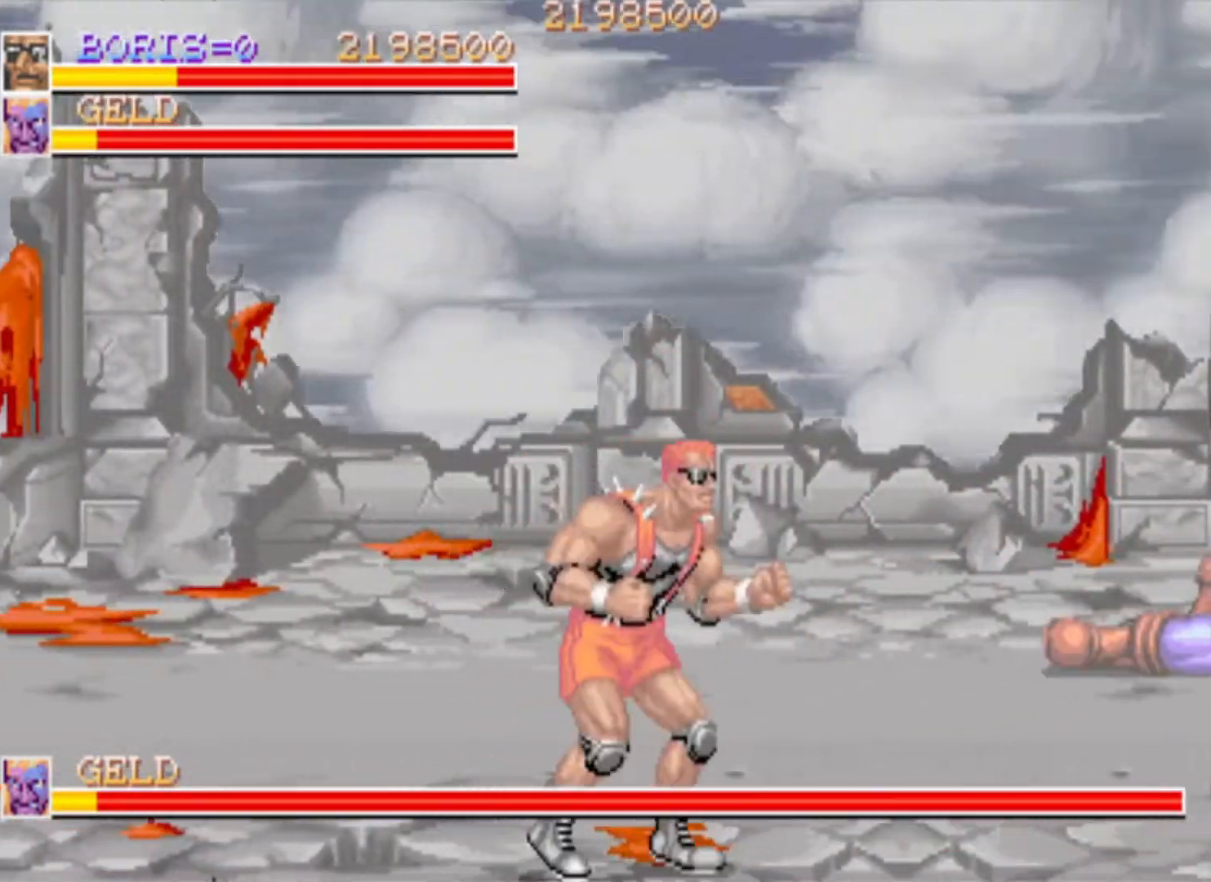
{"buttons": ["DPAD_RIGHT"], "left_stick": "center", "right_stick": "center", "events": [[33, "DPAD_LEFT", "down"], [433, "DPAD_RIGHT", "down"], [450, "DPAD_LEFT", "up"]]}
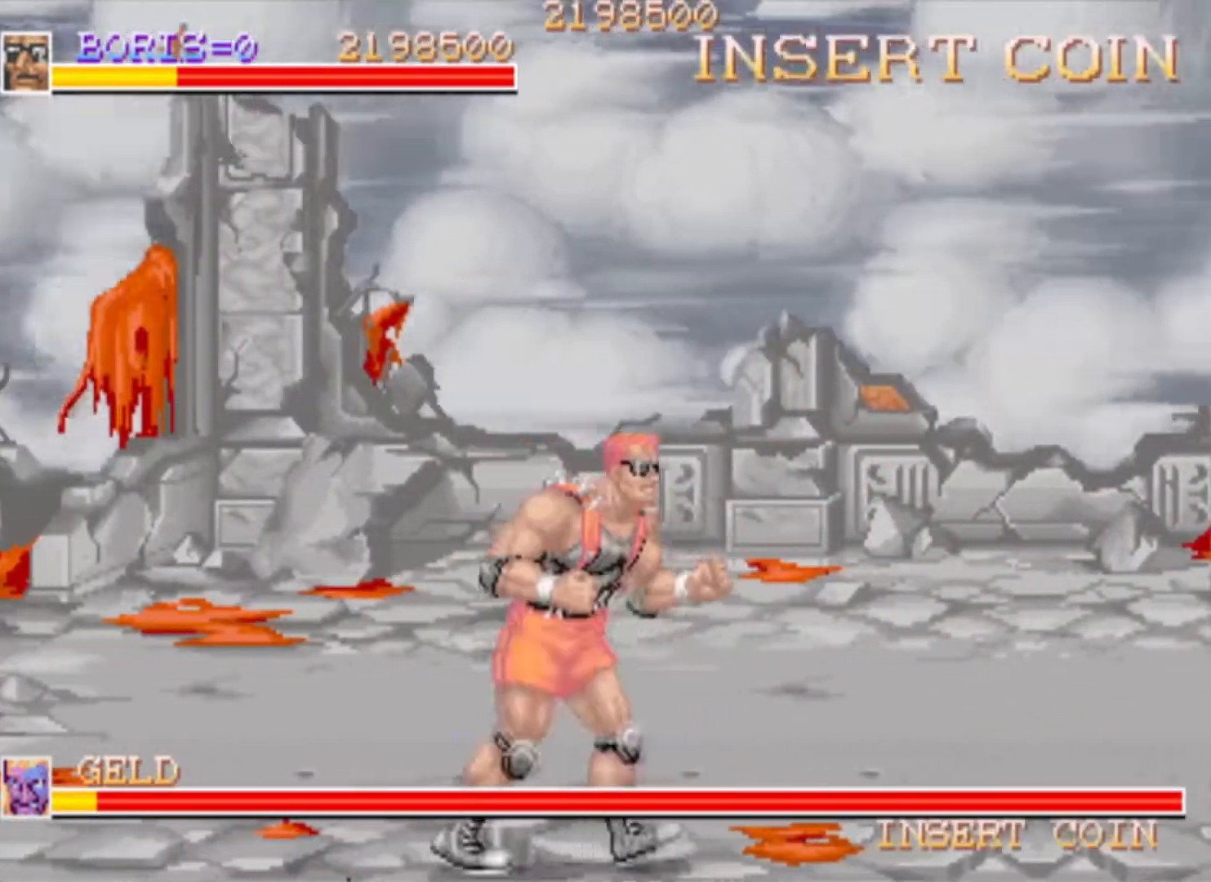
{"buttons": ["CROSS", "DPAD_DOWN", "DPAD_RIGHT"], "left_stick": "center", "right_stick": "center", "events": [[67, "DPAD_RIGHT", "up"], [300, "DPAD_DOWN", "down"], [300, "DPAD_RIGHT", "down"], [350, "CROSS", "down"], [434, "CROSS", "up"], [484, "CROSS", "down"]]}
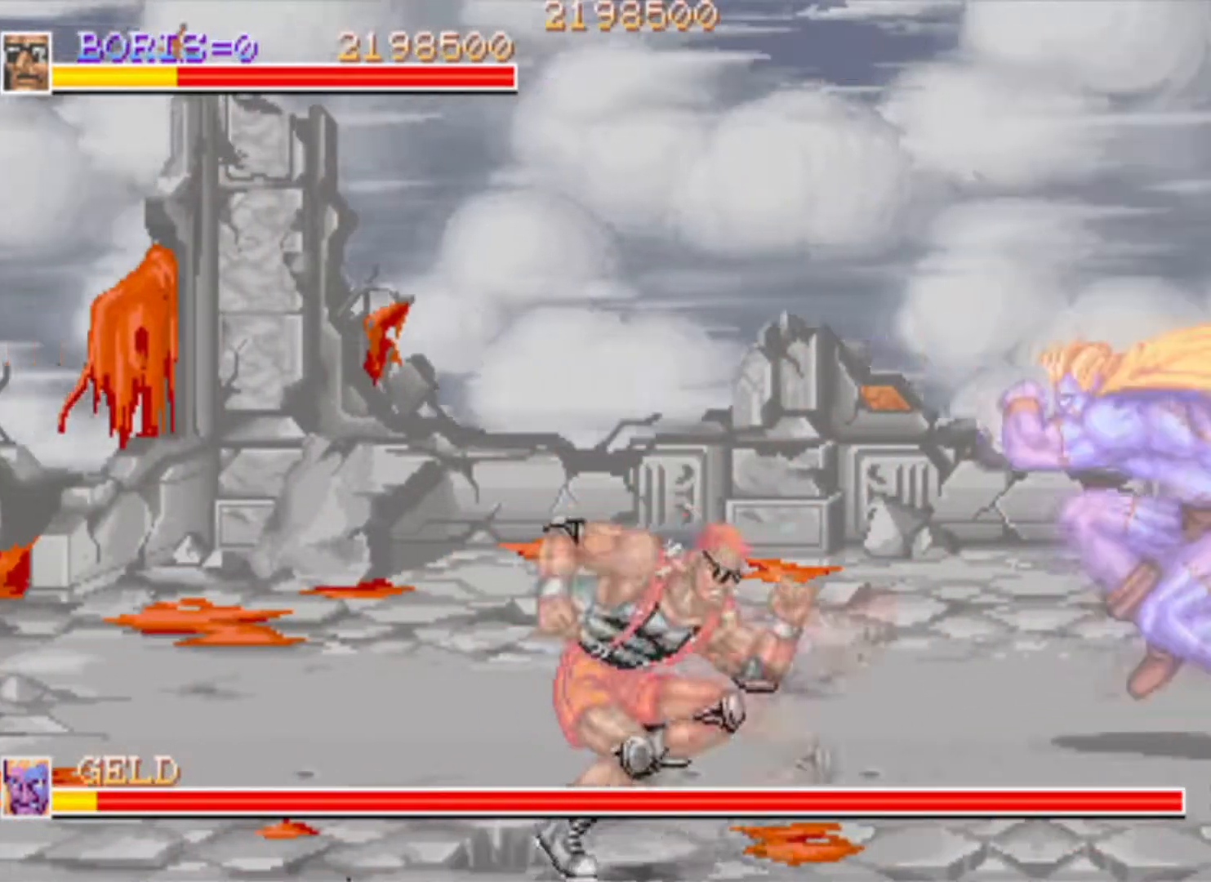
{"buttons": [], "left_stick": "center", "right_stick": "center", "events": [[83, "CROSS", "up"], [150, "SQUARE", "down"], [250, "SQUARE", "up"], [283, "SQUARE", "down"], [433, "SQUARE", "up"], [467, "DPAD_DOWN", "up"], [467, "DPAD_RIGHT", "up"]]}
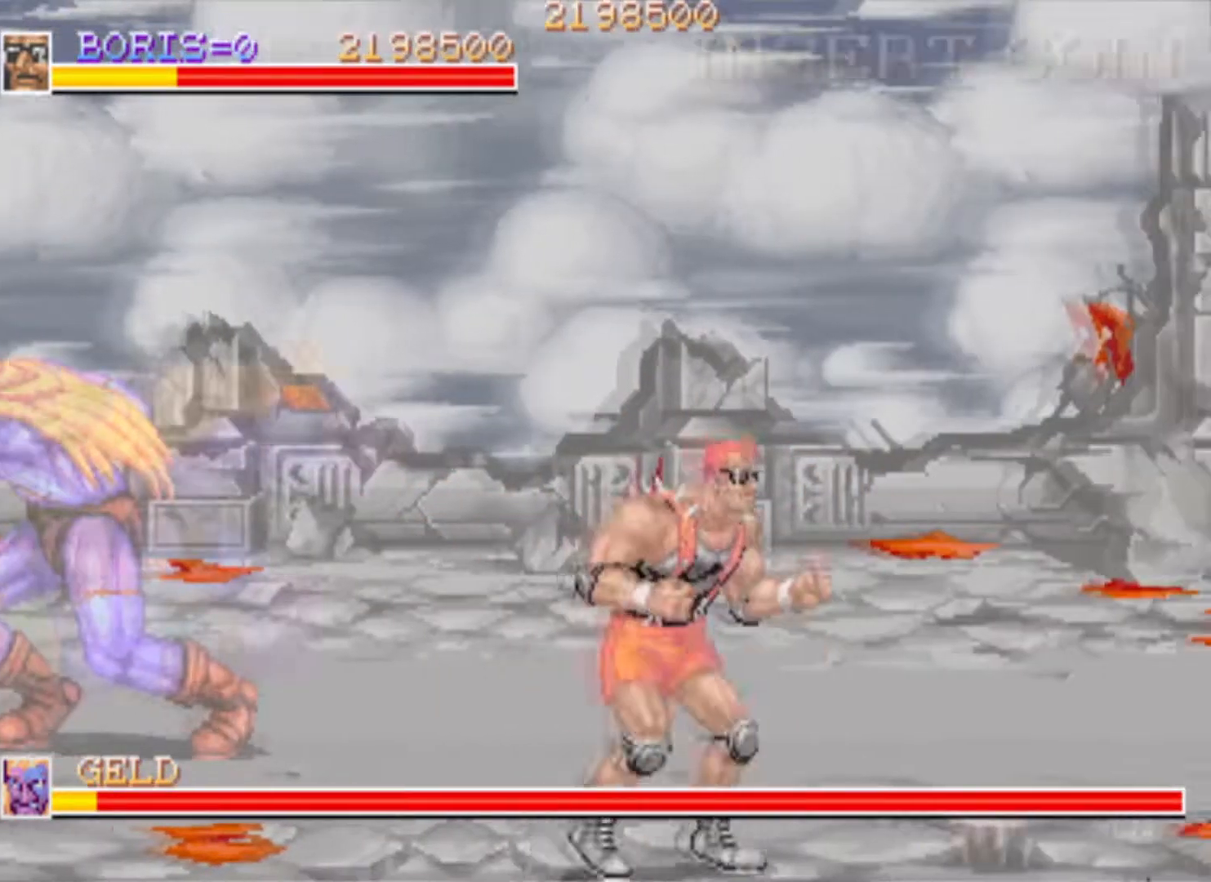
{"buttons": ["SQUARE", "DPAD_DOWN", "DPAD_LEFT"], "left_stick": "center", "right_stick": "center", "events": [[100, "DPAD_LEFT", "down"], [184, "DPAD_DOWN", "down"], [284, "CROSS", "down"], [350, "DPAD_DOWN", "up"], [367, "CROSS", "up"], [434, "SQUARE", "down"], [484, "DPAD_DOWN", "down"]]}
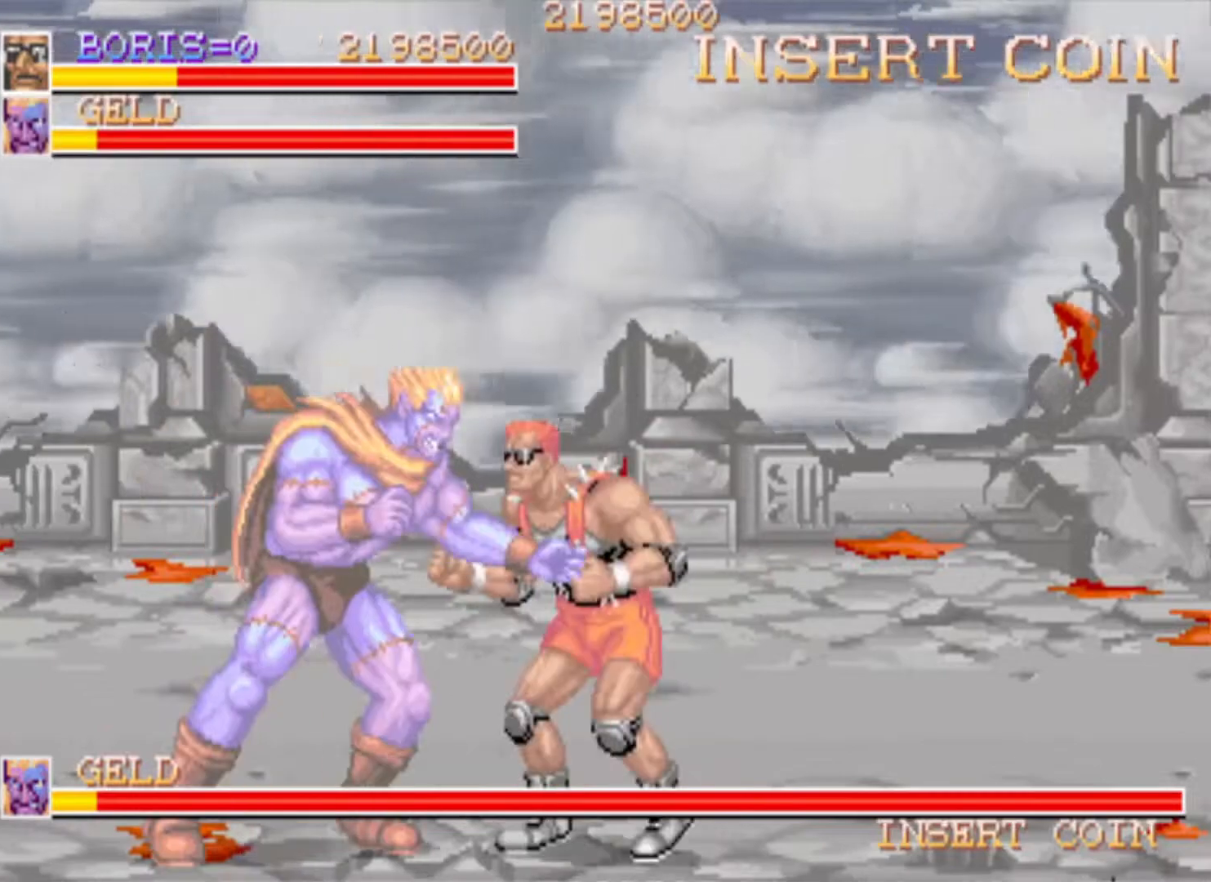
{"buttons": ["CROSS", "SQUARE", "DPAD_LEFT"], "left_stick": "center", "right_stick": "center"}
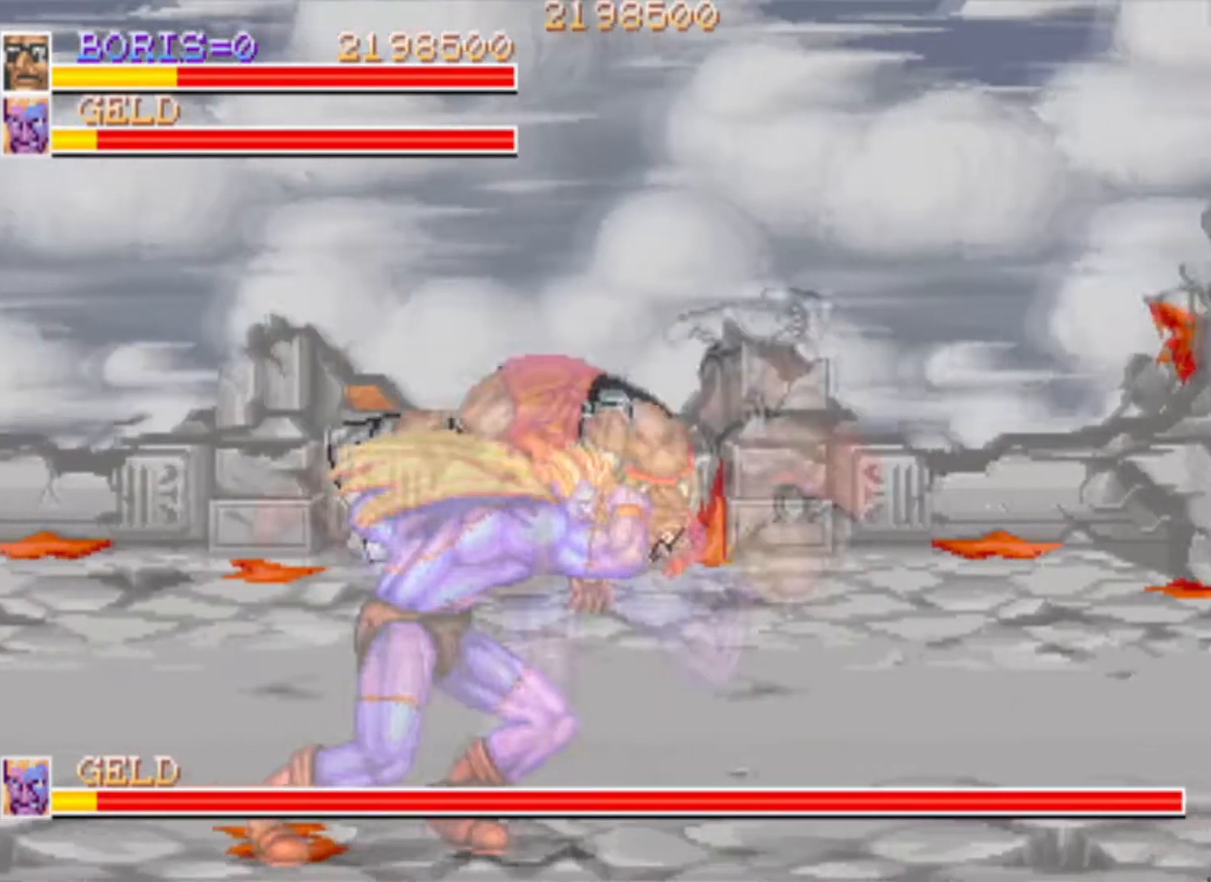
{"buttons": ["CROSS", "SQUARE"], "left_stick": "center", "right_stick": "center", "events": [[33, "DPAD_LEFT", "up"], [134, "CROSS", "up"], [134, "SQUARE", "up"], [150, "CROSS", "down"], [150, "SQUARE", "down"], [267, "CROSS", "up"], [267, "SQUARE", "up"], [317, "CROSS", "down"], [317, "SQUARE", "down"], [417, "CROSS", "up"], [417, "SQUARE", "up"], [451, "CROSS", "down"], [467, "SQUARE", "down"]]}
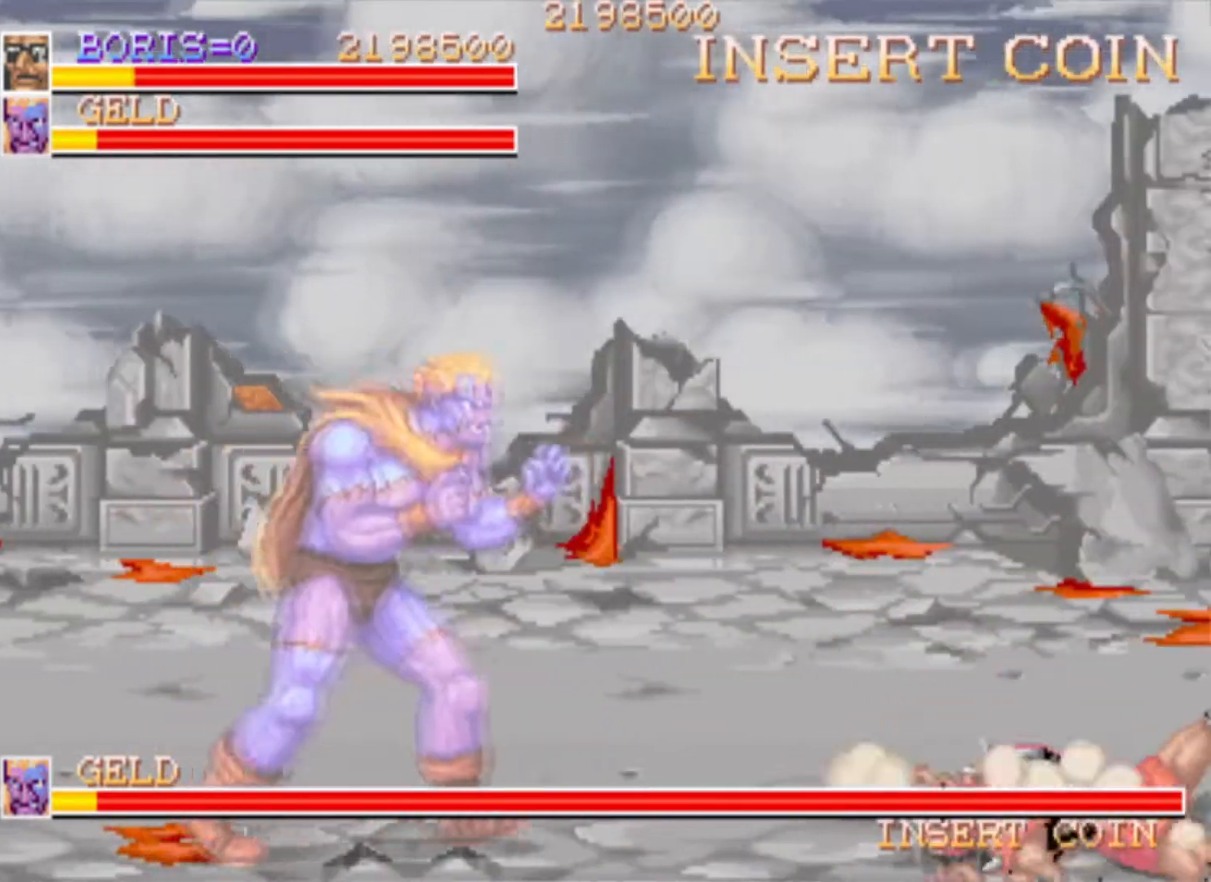
{"buttons": ["DPAD_UP", "DPAD_LEFT"], "left_stick": "center", "right_stick": "center", "events": [[50, "DPAD_LEFT", "down"], [133, "SQUARE", "up"], [150, "DPAD_UP", "down"], [166, "CROSS", "up"]]}
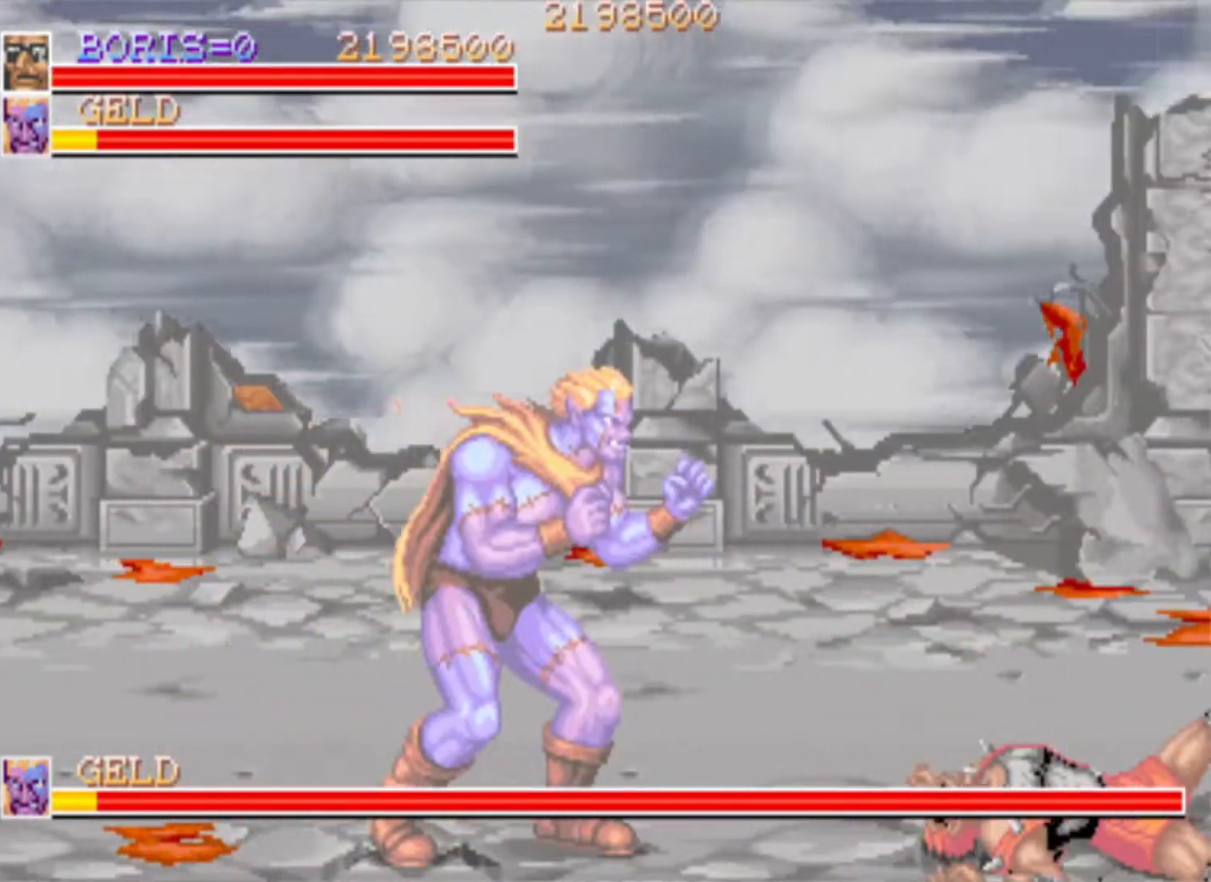
{"buttons": ["DPAD_UP", "DPAD_LEFT"], "left_stick": "center", "right_stick": "center", "events": []}